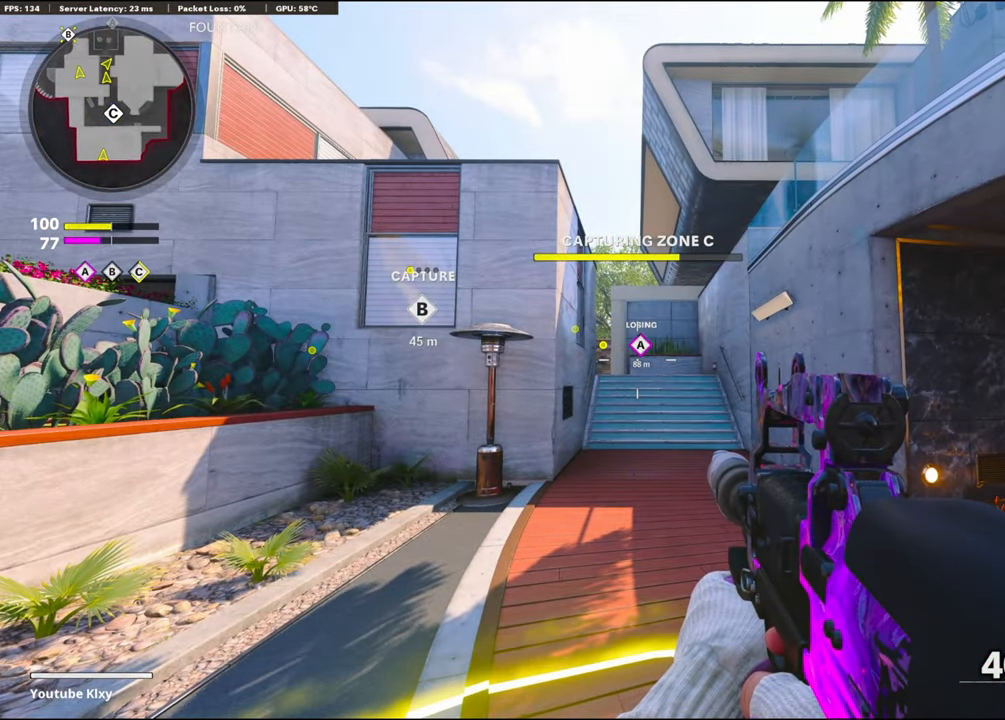
Gameplay with a controller (PlayStation layout); each line is a JSON object with the inputs held at the frame after it. "events" lists button and stick changes between this image and that frame as [ms after this image, input, new state], when the widget could be followed in between.
{"buttons": [], "left_stick": "center", "right_stick": "center", "events": [[50, "right_stick", "left"], [184, "DPAD_LEFT", "up"], [184, "right_stick", "center"]]}
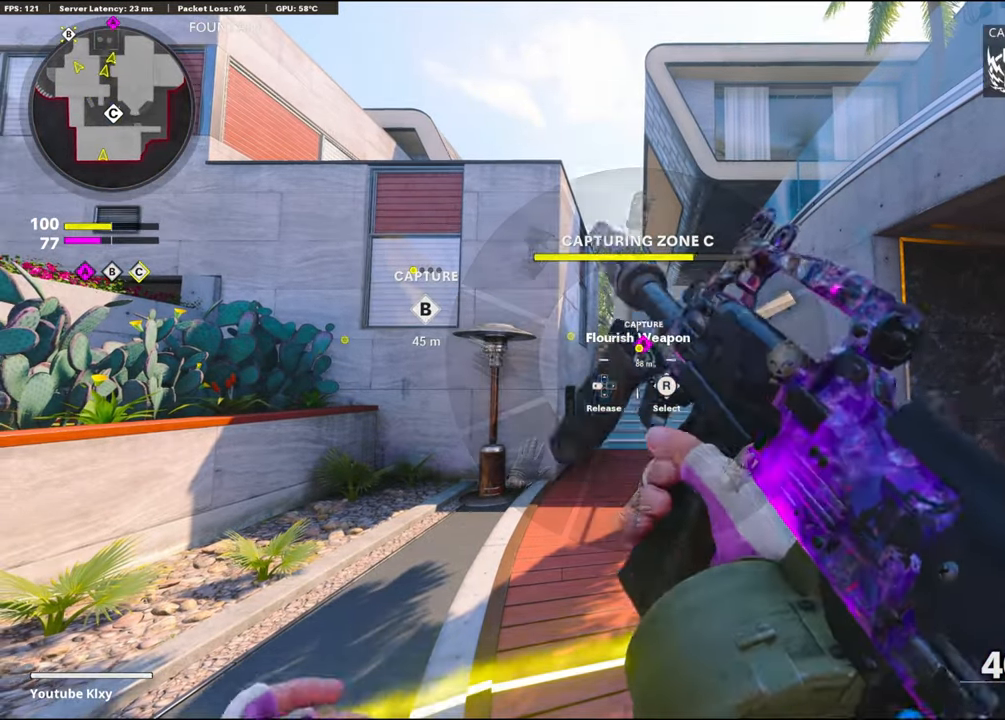
{"buttons": [], "left_stick": "center", "right_stick": "right", "events": [[350, "right_stick", "right"]]}
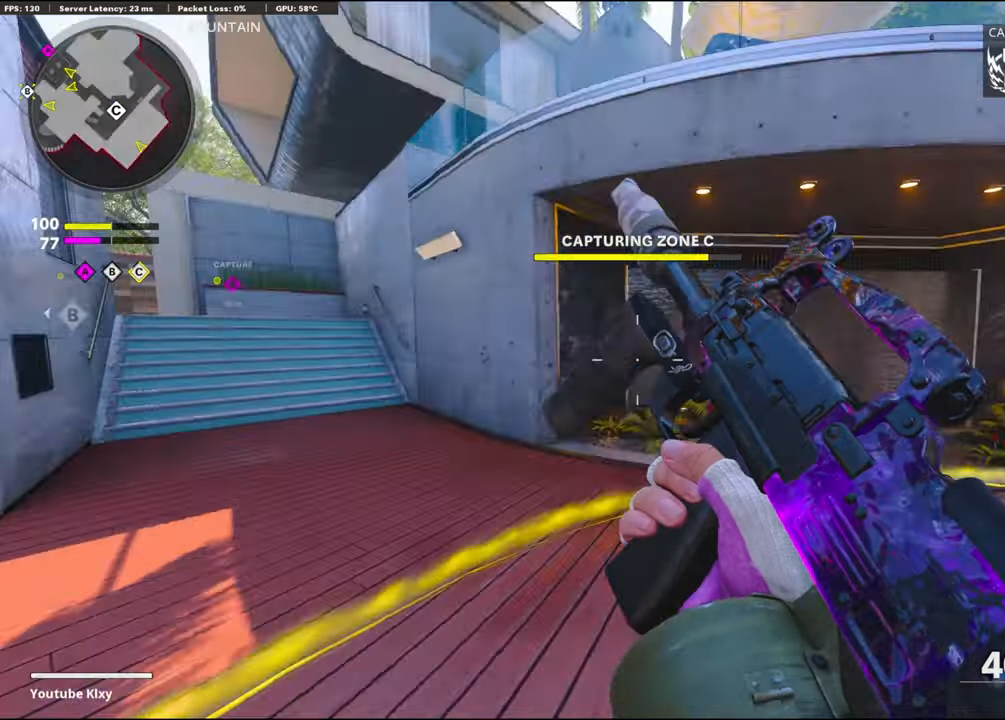
{"buttons": [], "left_stick": "center", "right_stick": "center", "events": [[200, "right_stick", "center"]]}
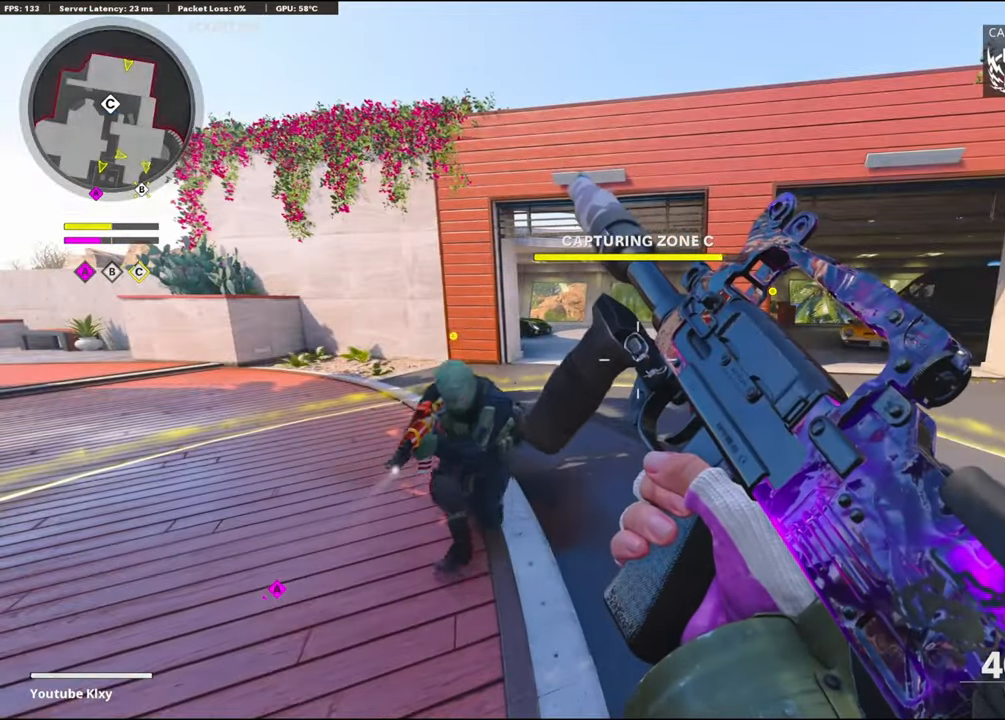
{"buttons": [], "left_stick": "center", "right_stick": "left", "events": [[500, "right_stick", "left"]]}
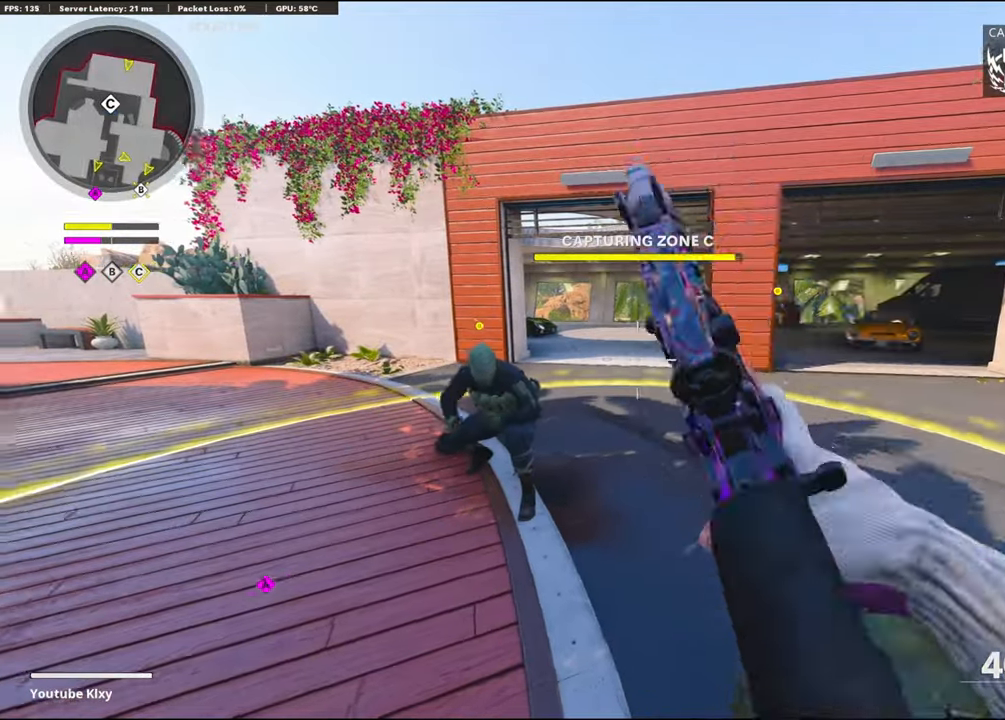
{"buttons": [], "left_stick": "up", "right_stick": "left", "events": [[33, "left_stick", "left"], [133, "left_stick", "up-left"], [216, "L3", "down"], [250, "right_stick", "up-left"], [383, "right_stick", "center"], [416, "left_stick", "up"], [450, "L3", "up"], [483, "right_stick", "left"]]}
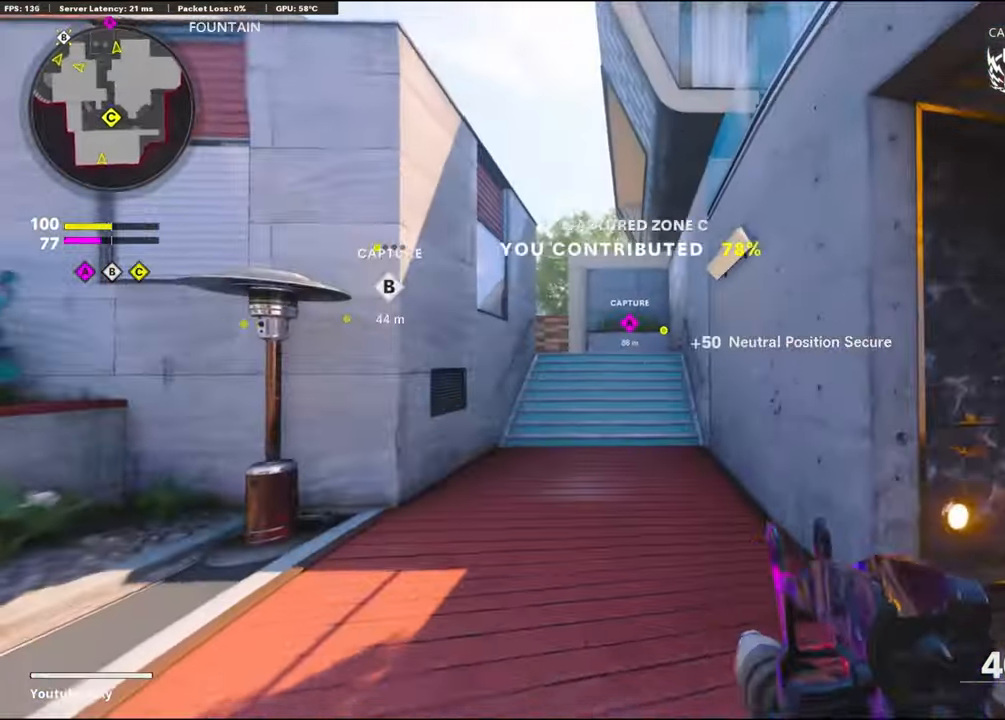
{"buttons": [], "left_stick": "up", "right_stick": "center", "events": [[50, "R3", "down"], [50, "right_stick", "center"], [166, "right_stick", "left"], [200, "R3", "up"], [250, "right_stick", "center"], [333, "L3", "down"], [466, "L3", "up"]]}
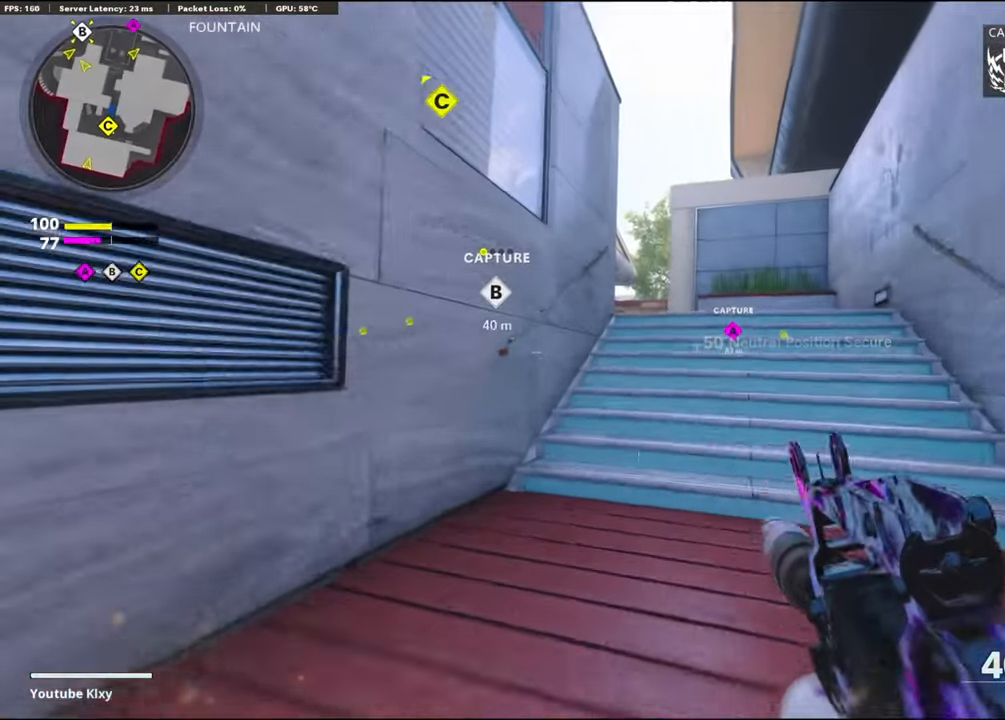
{"buttons": [], "left_stick": "up", "right_stick": "center", "events": [[116, "L3", "down"], [200, "right_stick", "down-left"], [250, "L3", "up"], [300, "right_stick", "center"]]}
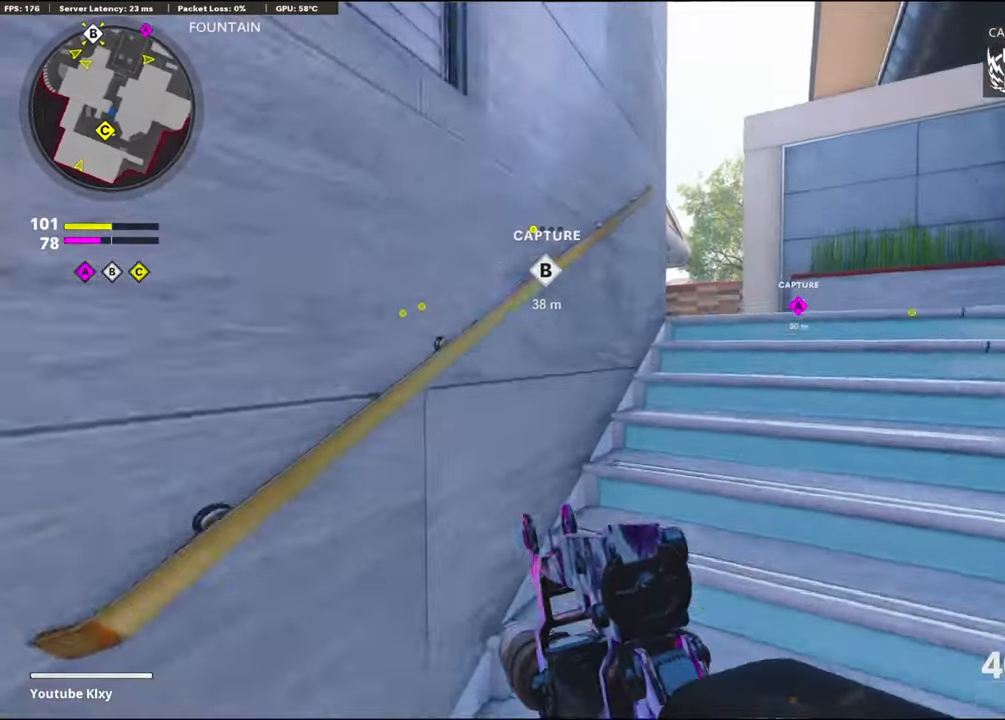
{"buttons": [], "left_stick": "up", "right_stick": "center", "events": []}
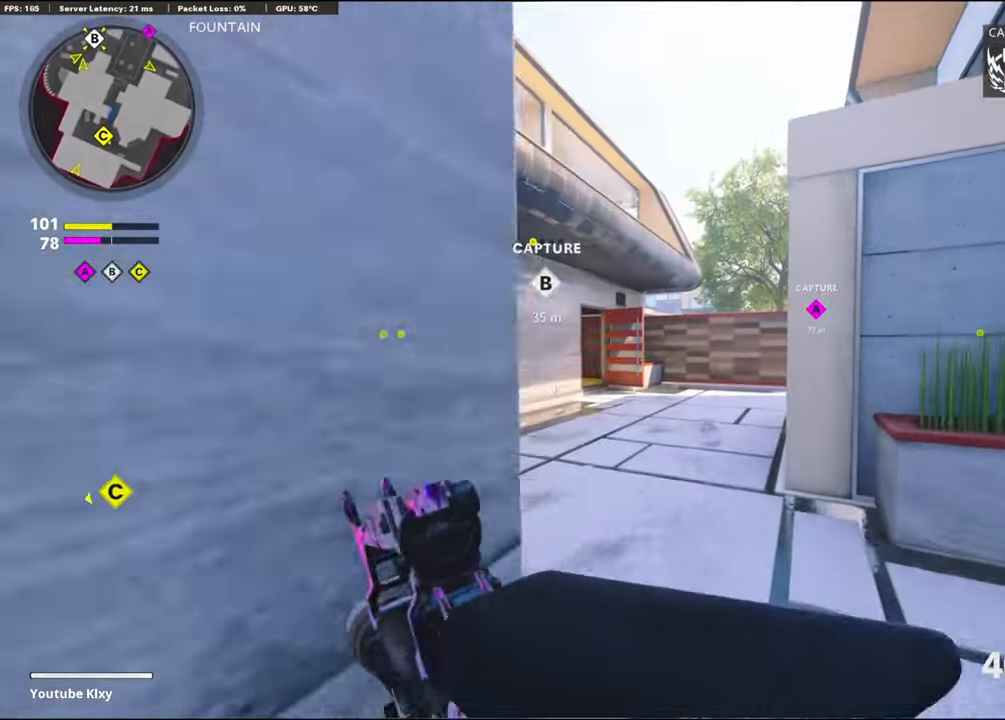
{"buttons": [], "left_stick": "up", "right_stick": "center", "events": []}
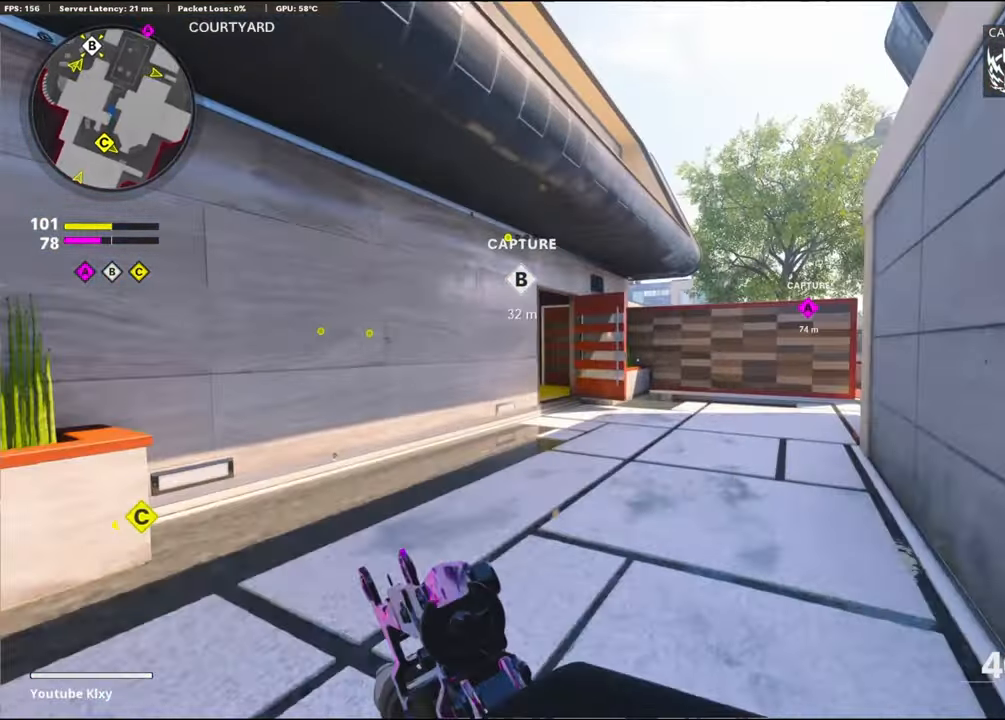
{"buttons": [], "left_stick": "up", "right_stick": "right", "events": [[400, "right_stick", "right"]]}
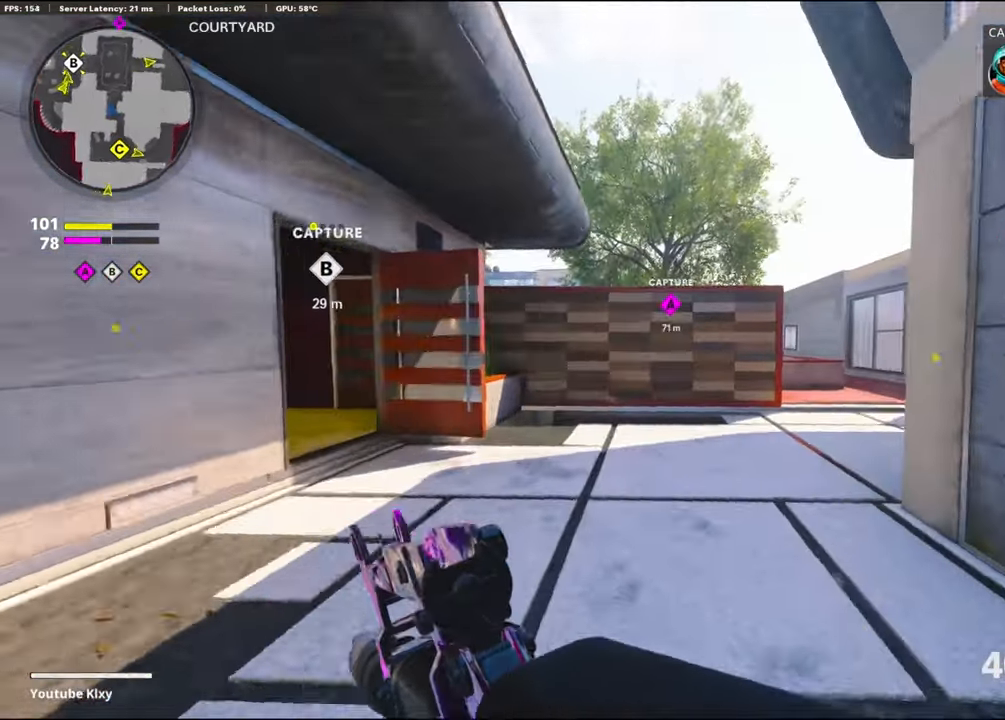
{"buttons": ["R3"], "left_stick": "up-right", "right_stick": "center", "events": [[100, "right_stick", "center"], [383, "right_stick", "left"], [466, "R3", "down"], [466, "right_stick", "center"], [500, "left_stick", "up-right"]]}
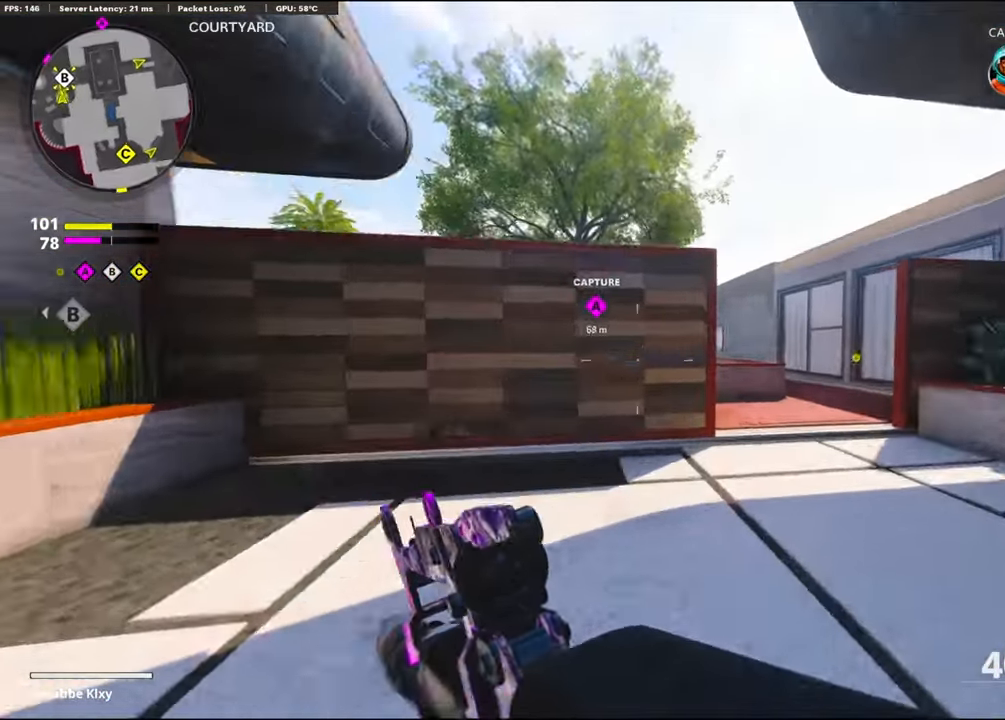
{"buttons": ["L1"], "left_stick": "right", "right_stick": "center", "events": [[116, "L1", "down"], [116, "R3", "up"], [200, "left_stick", "right"], [283, "right_stick", "up-left"], [333, "right_stick", "up"], [500, "right_stick", "center"]]}
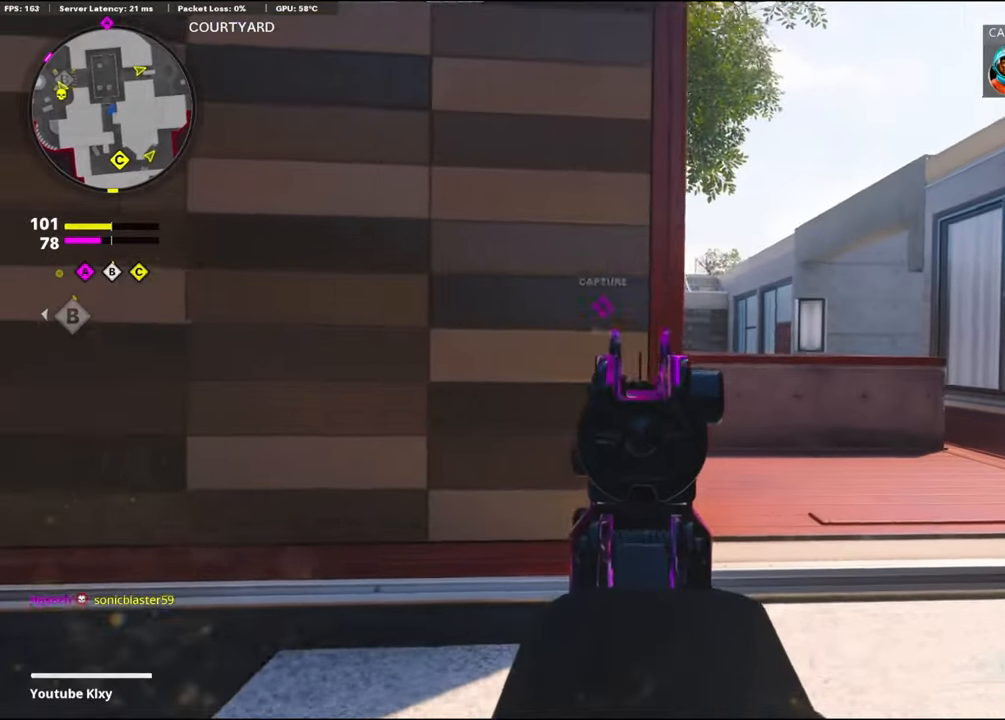
{"buttons": ["L1"], "left_stick": "left", "right_stick": "center", "events": [[367, "left_stick", "up-left"], [433, "left_stick", "left"]]}
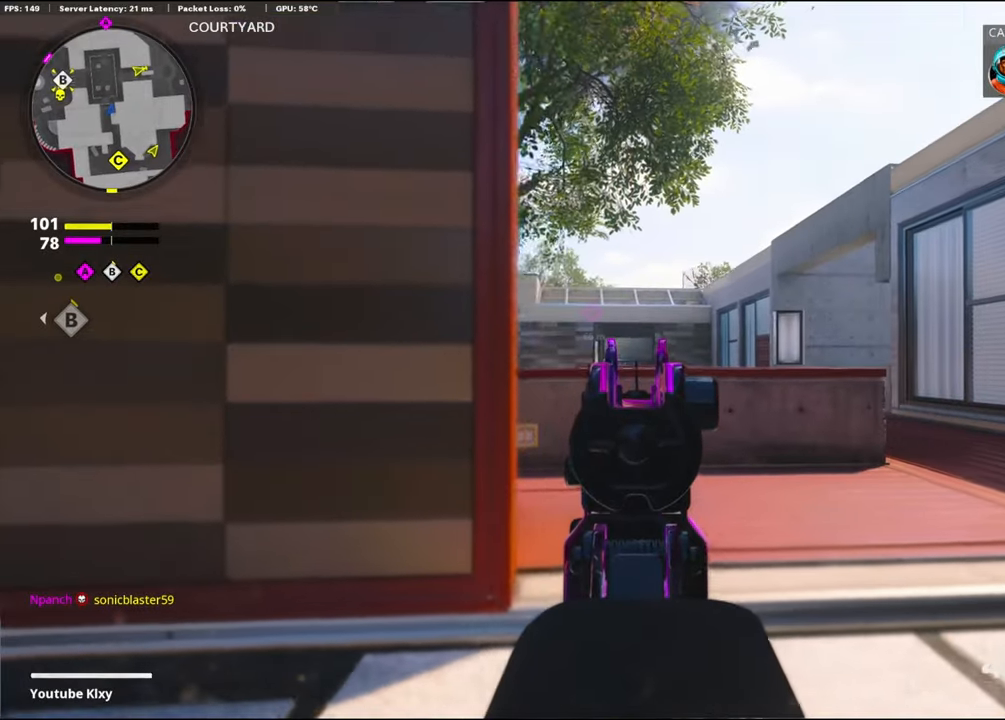
{"buttons": [], "left_stick": "up-left", "right_stick": "left", "events": [[83, "right_stick", "right"], [183, "right_stick", "center"], [367, "L1", "up"], [367, "right_stick", "left"], [467, "left_stick", "up-left"]]}
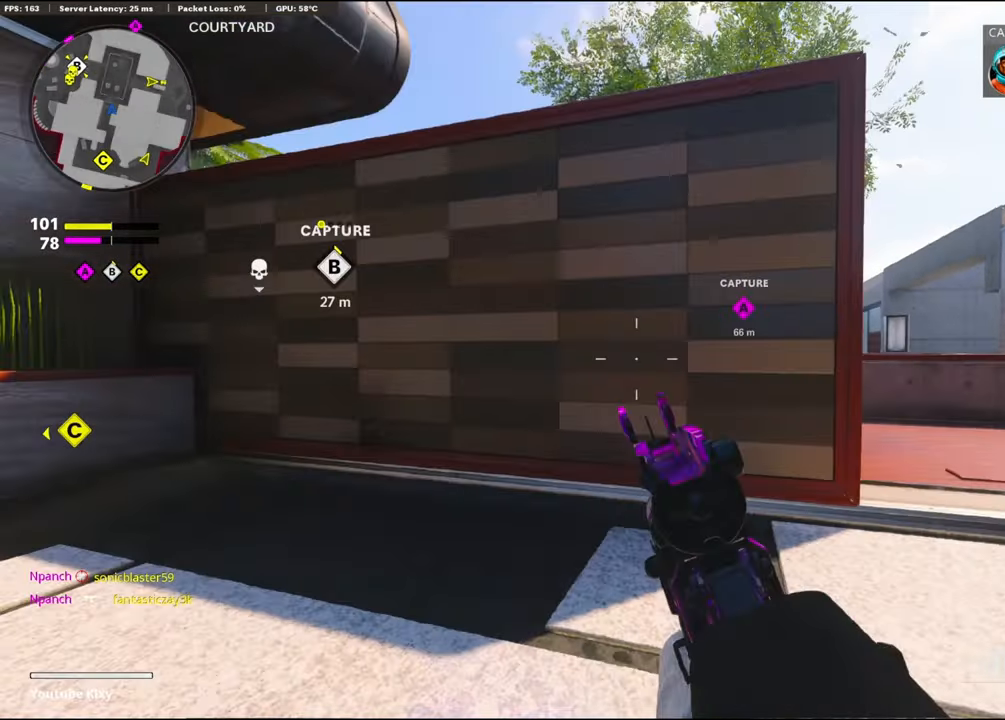
{"buttons": [], "left_stick": "down-right", "right_stick": "center", "events": [[100, "right_stick", "right"], [117, "left_stick", "up-right"], [200, "left_stick", "up"], [217, "L3", "down"], [267, "right_stick", "center"], [383, "L3", "up"], [417, "right_stick", "right"], [450, "left_stick", "down-right"], [483, "right_stick", "center"]]}
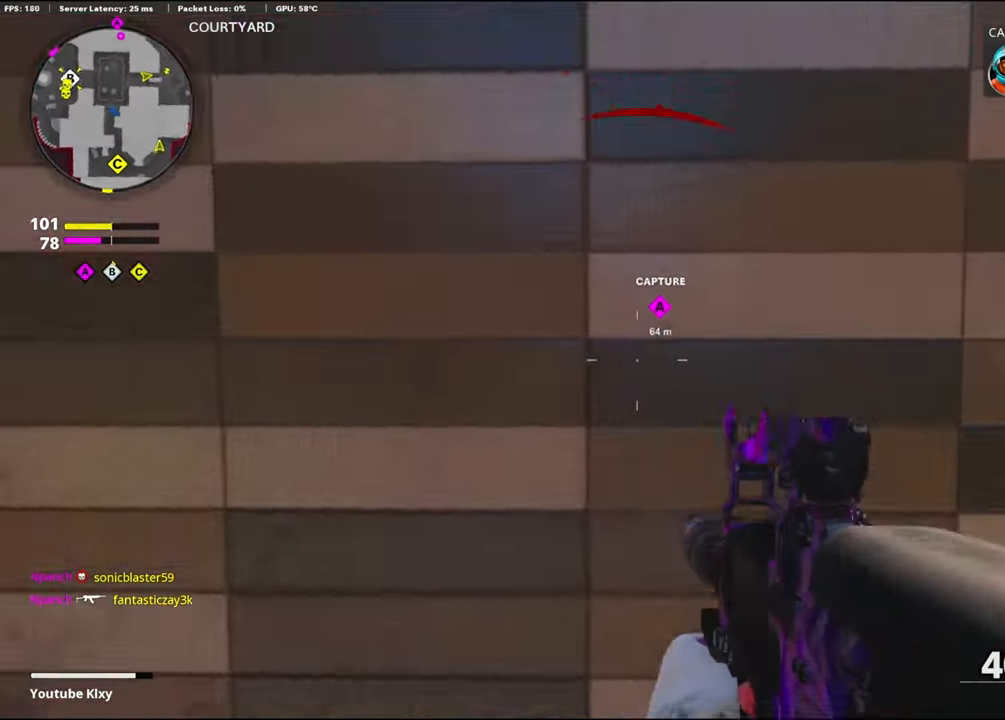
{"buttons": ["L1", "R1"], "left_stick": "left", "right_stick": "center", "events": [[17, "right_stick", "right"], [100, "L1", "down"], [150, "right_stick", "center"], [167, "left_stick", "left"], [283, "right_stick", "left"], [300, "R1", "down"], [417, "right_stick", "center"]]}
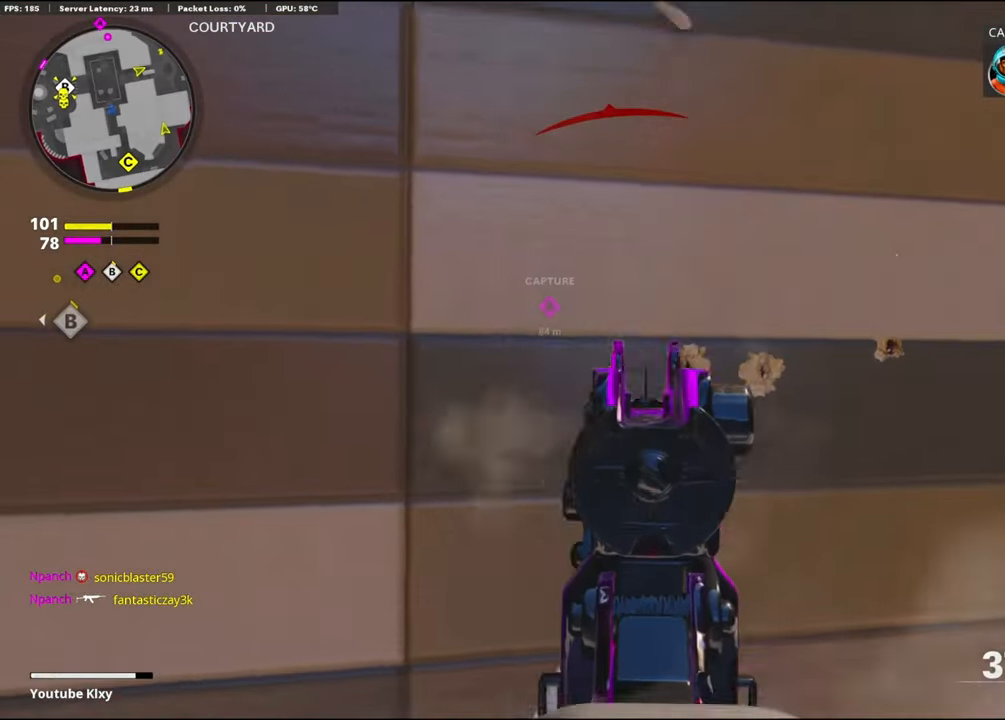
{"buttons": ["L1", "R1"], "left_stick": "left", "right_stick": "center", "events": []}
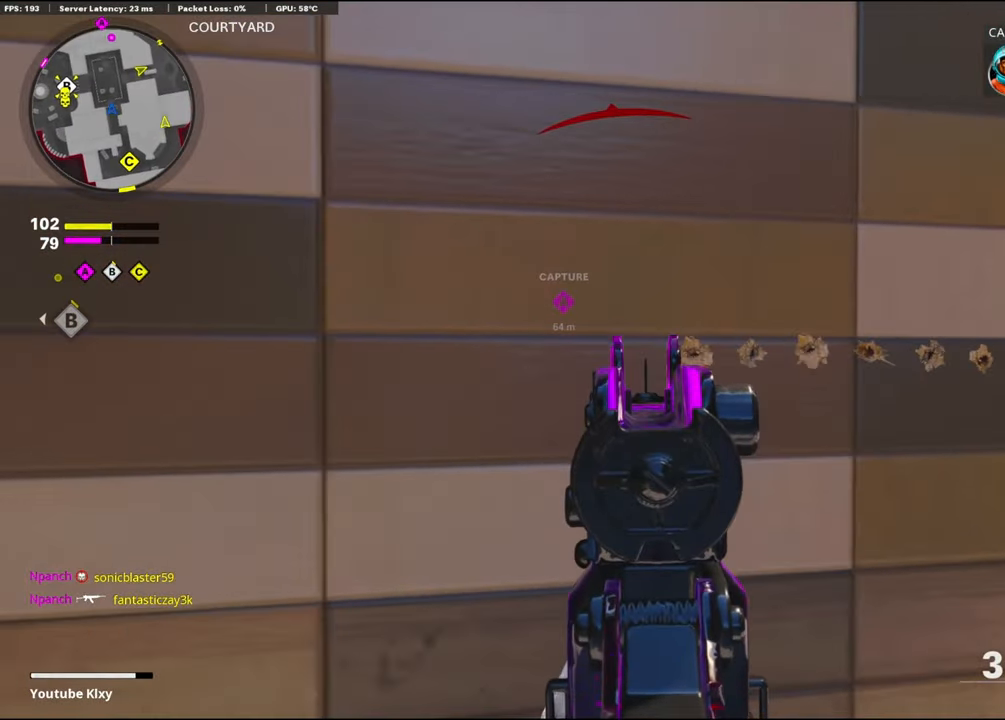
{"buttons": ["L1", "R1"], "left_stick": "center", "right_stick": "center", "events": [[33, "left_stick", "center"]]}
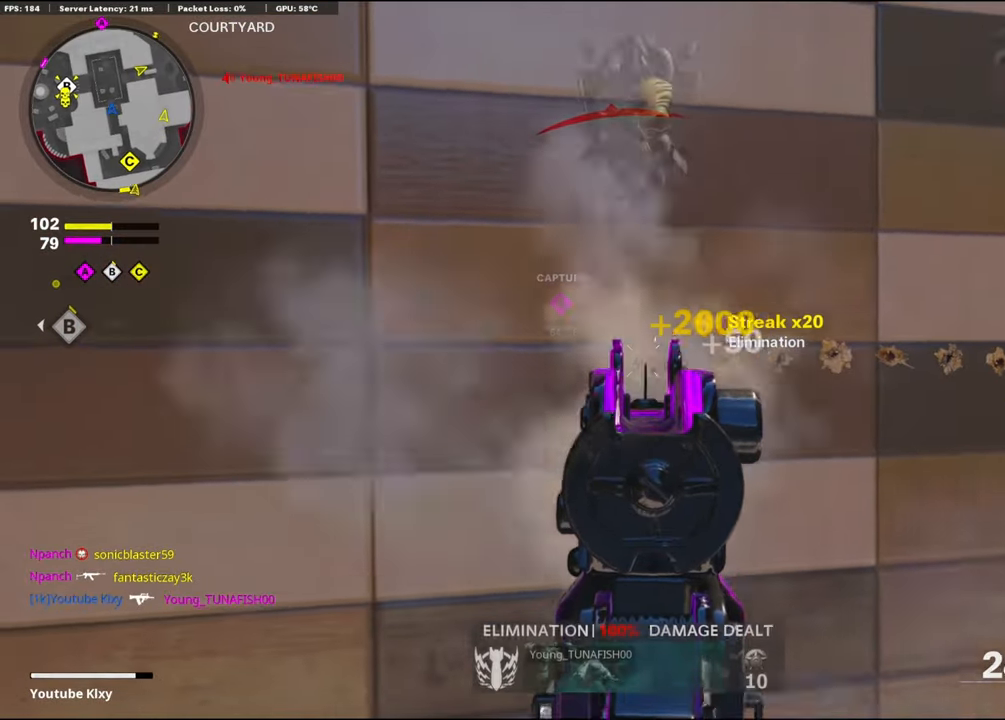
{"buttons": [], "left_stick": "down-left", "right_stick": "left", "events": [[283, "left_stick", "down-left"], [317, "L1", "up"], [333, "R1", "up"], [417, "SQUARE", "down"], [450, "SQUARE", "up"], [450, "right_stick", "left"]]}
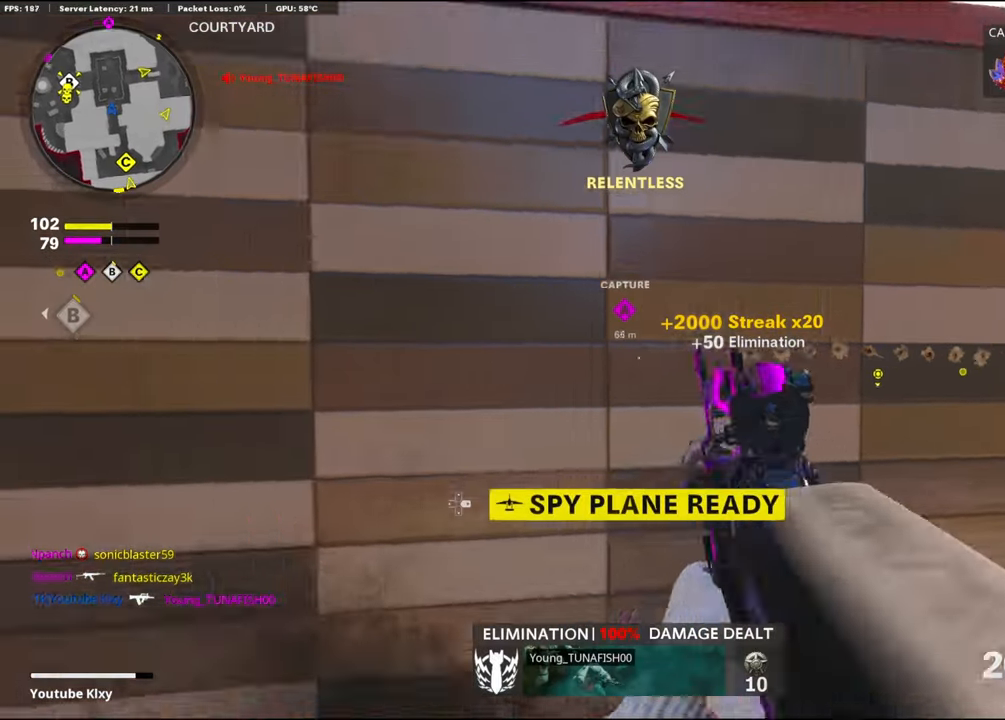
{"buttons": [], "left_stick": "up-left", "right_stick": "center", "events": [[167, "left_stick", "up-left"], [200, "L3", "down"], [250, "right_stick", "center"], [317, "L3", "up"]]}
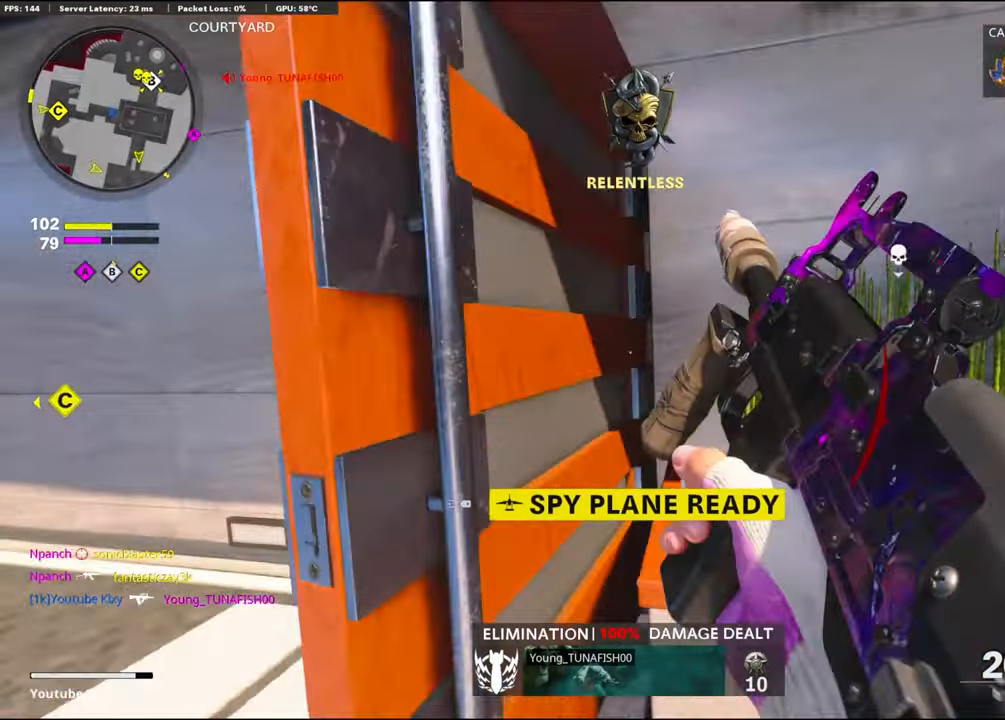
{"buttons": ["L3"], "left_stick": "up-left", "right_stick": "right", "events": [[100, "left_stick", "left"], [417, "left_stick", "up-left"], [450, "L3", "down"], [500, "right_stick", "right"]]}
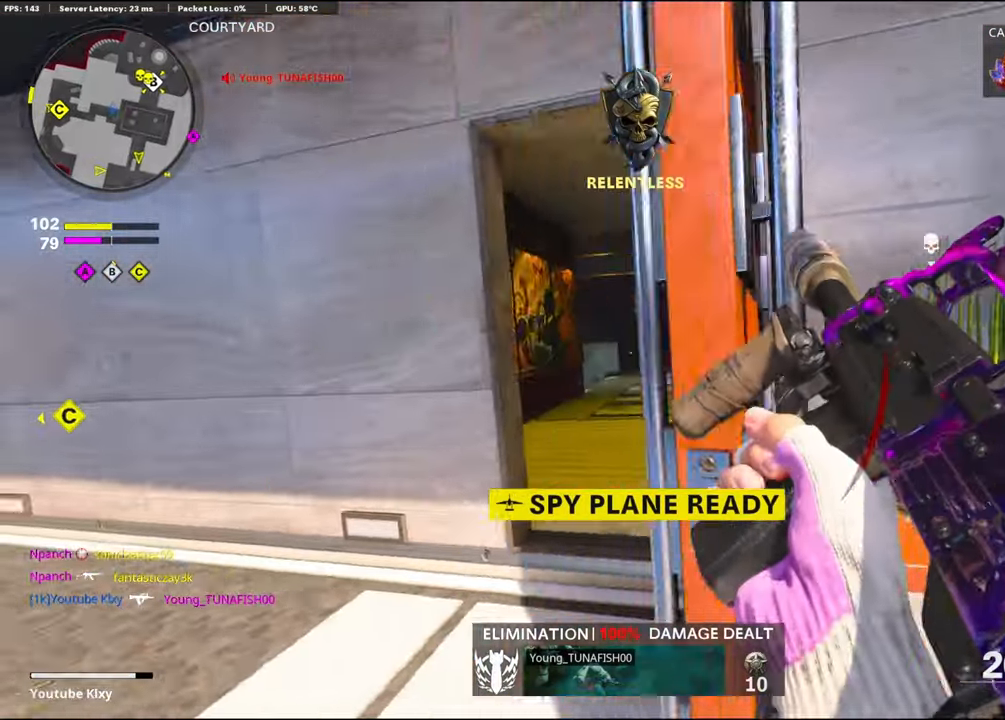
{"buttons": [], "left_stick": "up", "right_stick": "center", "events": [[150, "L3", "up"], [150, "right_stick", "center"], [183, "left_stick", "up"]]}
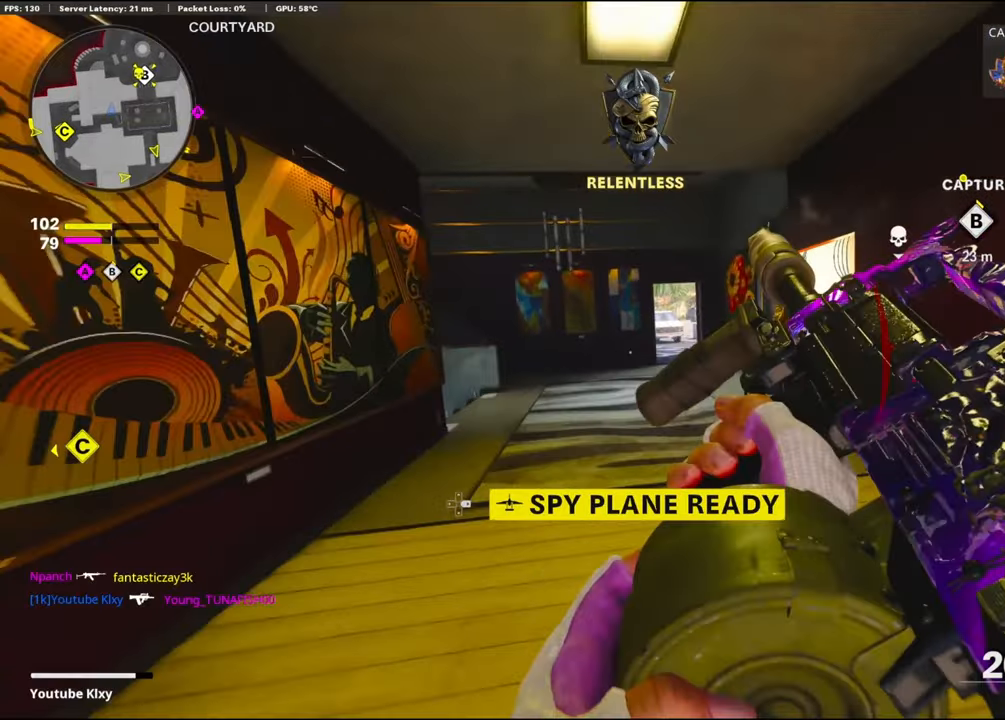
{"buttons": [], "left_stick": "up", "right_stick": "center", "events": [[100, "DPAD_RIGHT", "down"], [250, "DPAD_RIGHT", "up"]]}
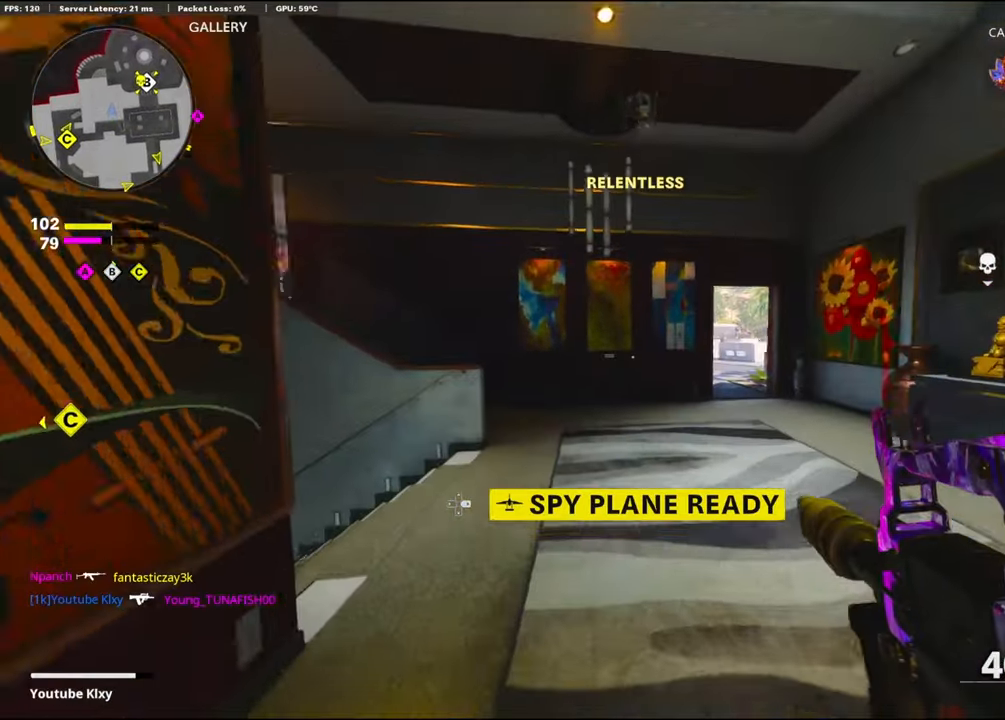
{"buttons": ["R3"], "left_stick": "up", "right_stick": "center", "events": [[400, "R3", "down"]]}
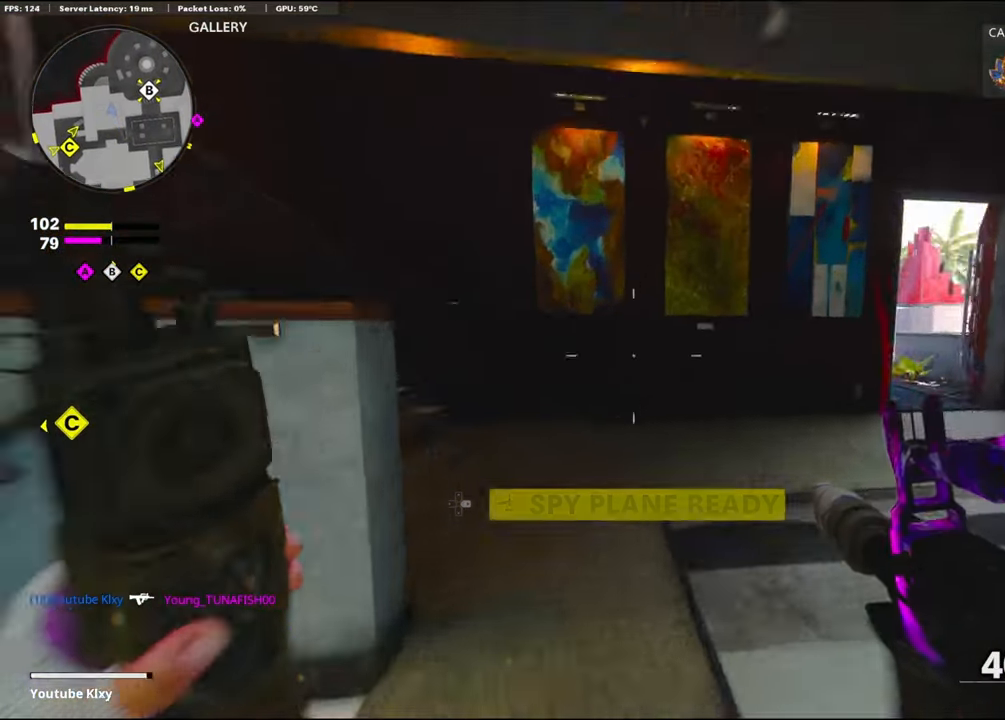
{"buttons": ["L3"], "left_stick": "up-left", "right_stick": "center", "events": [[17, "R3", "up"], [34, "right_stick", "left"], [150, "L3", "down"], [150, "R3", "down"], [250, "L3", "up"], [250, "left_stick", "up-left"], [267, "R3", "up"], [334, "right_stick", "center"], [367, "L3", "down"]]}
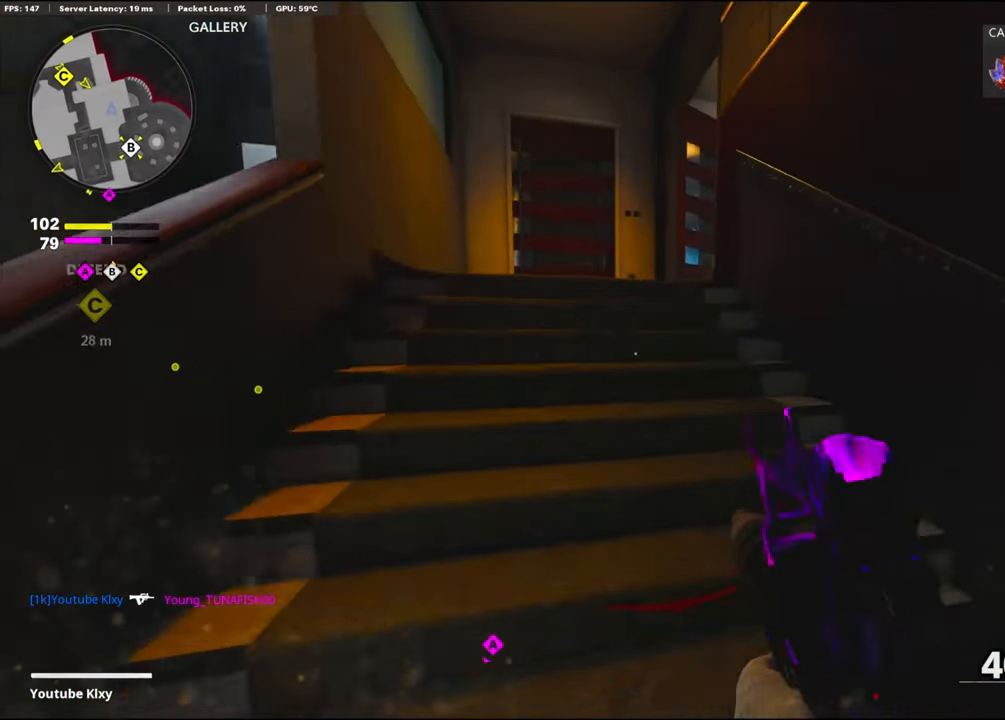
{"buttons": ["L3", "R3"], "left_stick": "up-left", "right_stick": "center", "events": [[17, "L3", "up"], [100, "right_stick", "right"], [267, "R3", "down"], [267, "right_stick", "center"], [367, "R3", "up"], [367, "right_stick", "right"], [450, "R3", "down"], [467, "L3", "down"], [500, "right_stick", "center"]]}
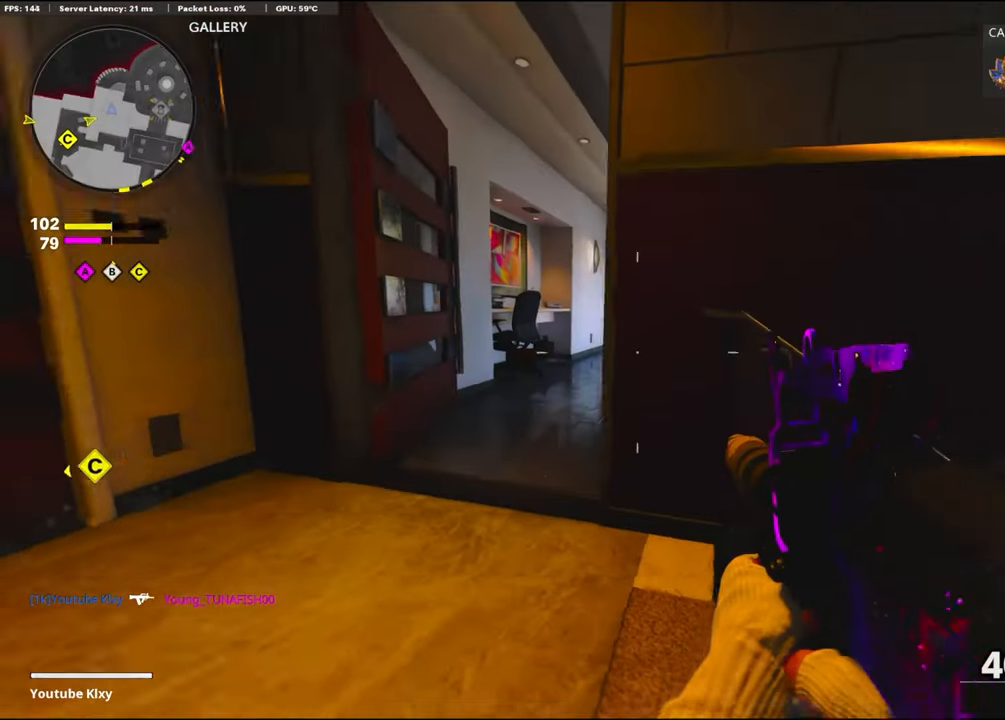
{"buttons": [], "left_stick": "center", "right_stick": "right", "events": [[50, "R3", "up"], [50, "right_stick", "right"], [250, "L3", "up"], [467, "left_stick", "center"]]}
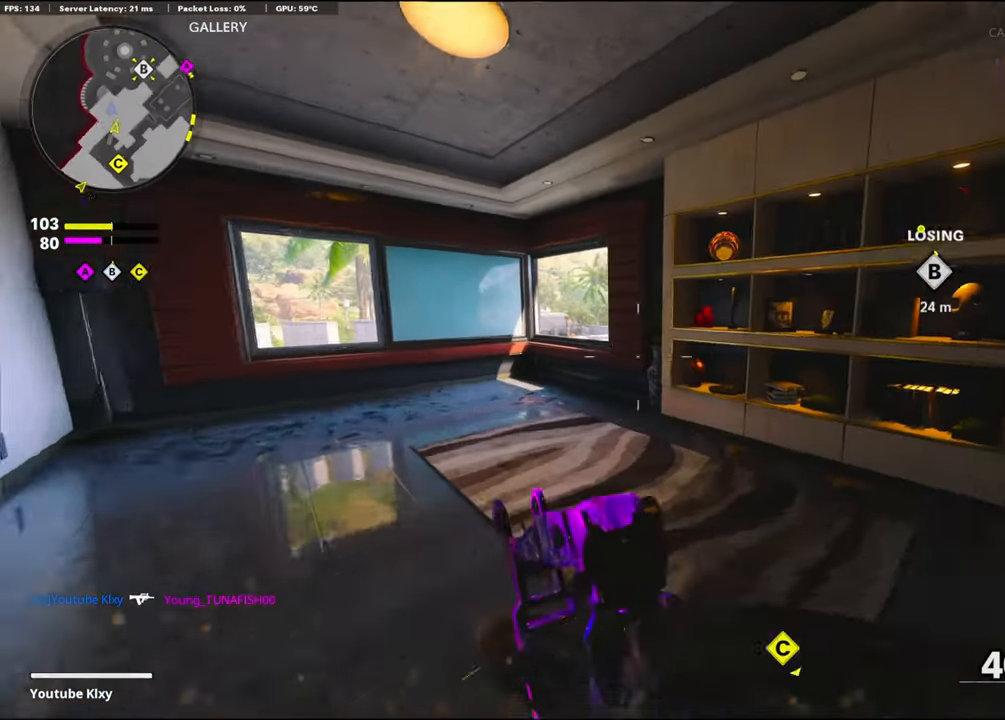
{"buttons": ["L3"], "left_stick": "up-left", "right_stick": "center", "events": [[67, "right_stick", "center"], [200, "left_stick", "up-left"], [300, "L3", "down"]]}